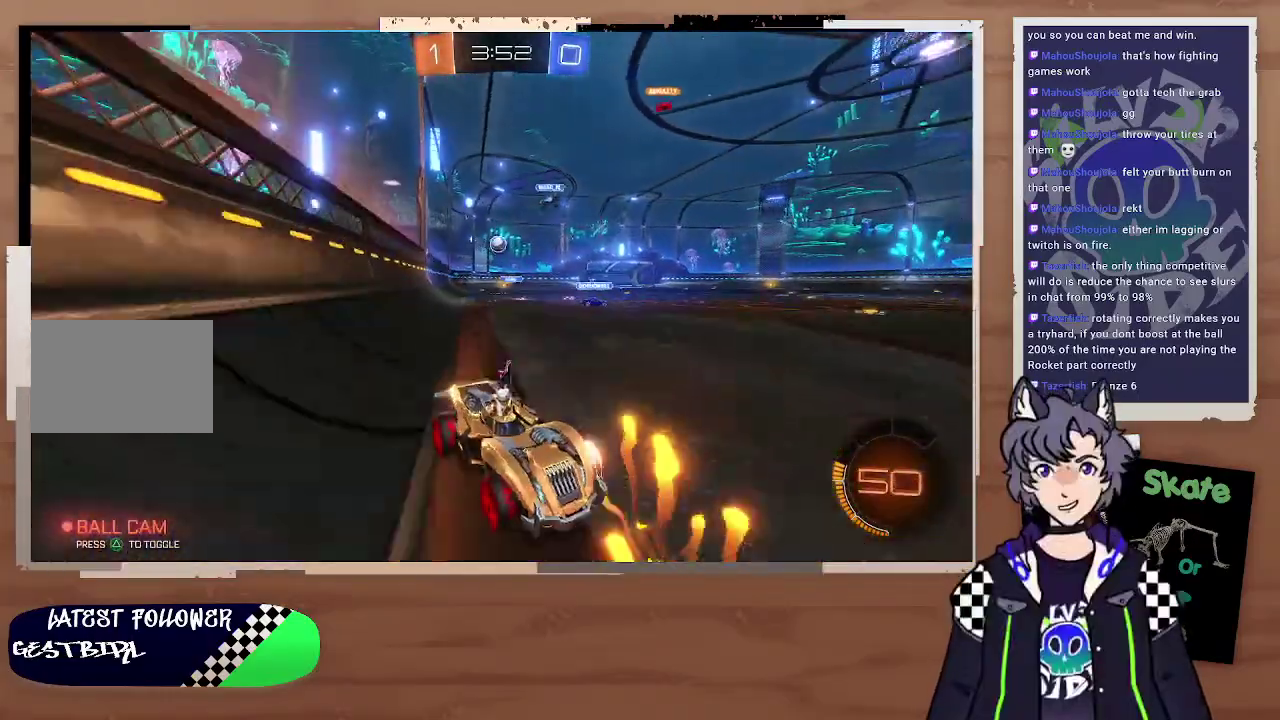
Gameplay with a controller (PlayStation layout); each line is a JSON object with the inputs held at the frame after it. "events" lists button and stick changes between this image and that frame as [ms after this image, input, new state], when the widget could be followed in between. Not read: L1.
{"buttons": ["R2"], "left_stick": "center", "right_stick": "center"}
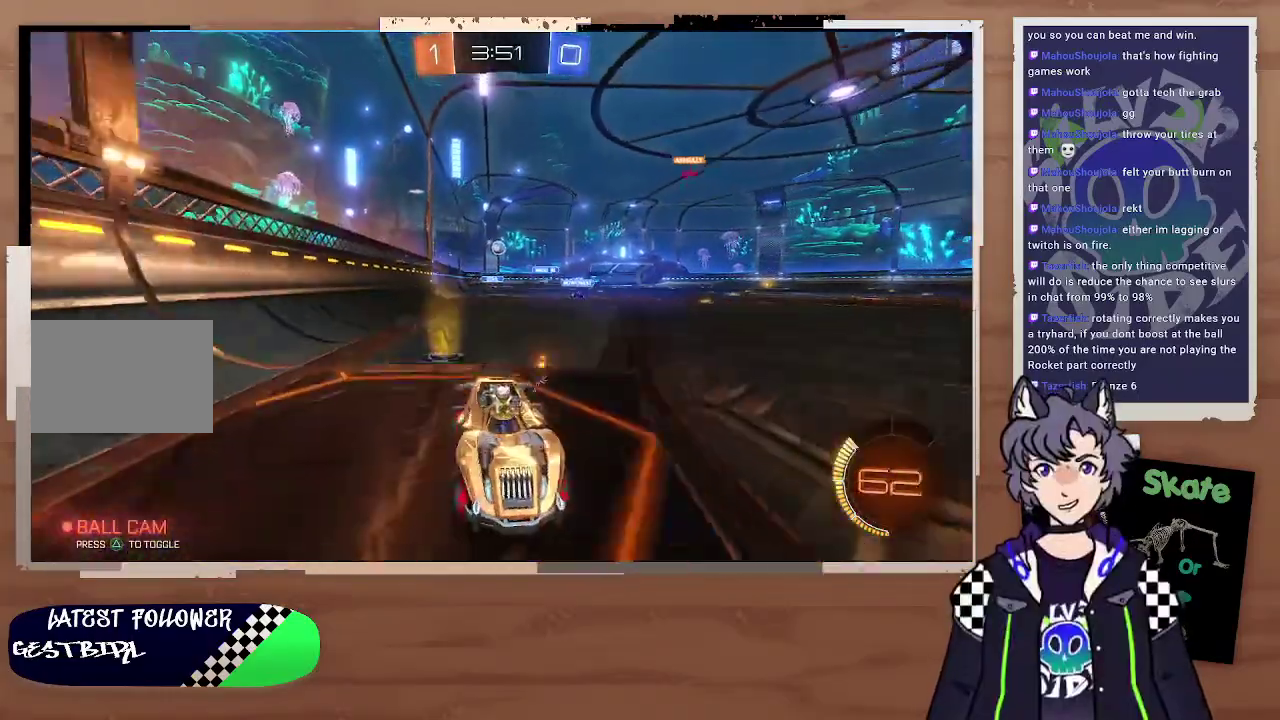
{"buttons": ["R2"], "left_stick": "left", "right_stick": "center", "events": [[100, "left_stick", "left"]]}
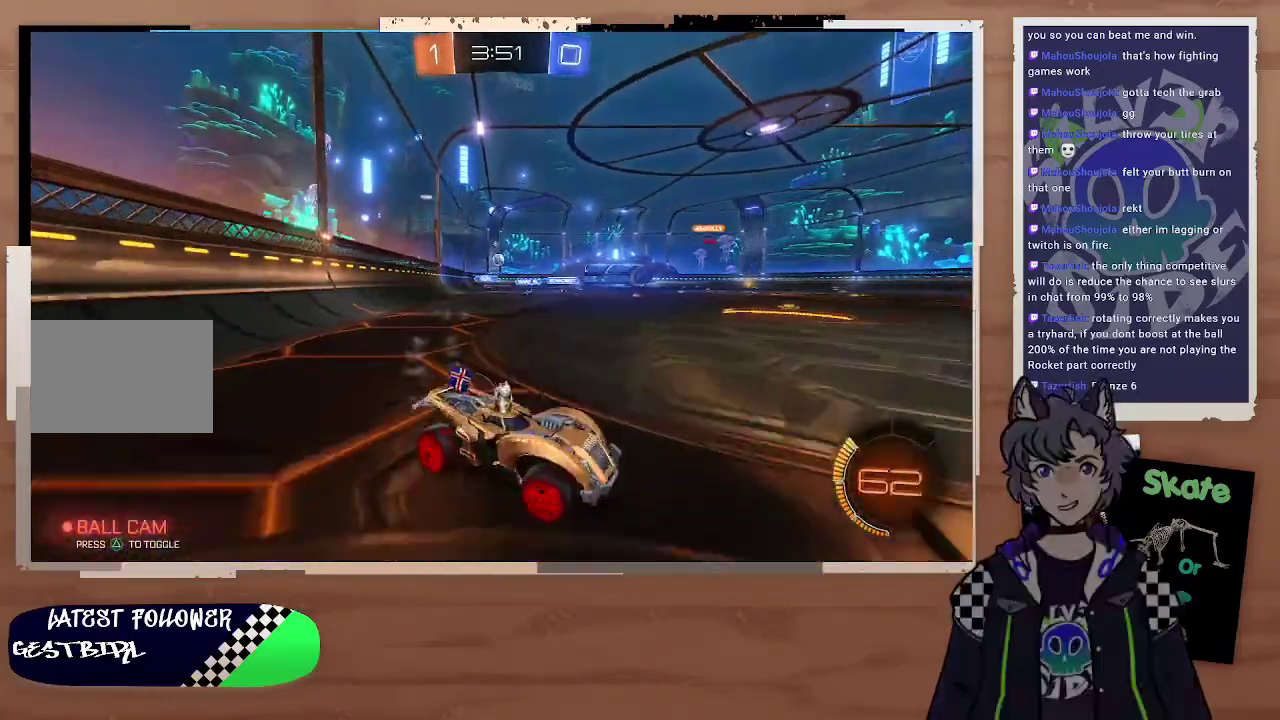
{"buttons": ["R2"], "left_stick": "center", "right_stick": "center", "events": [[133, "left_stick", "right"], [500, "left_stick", "center"]]}
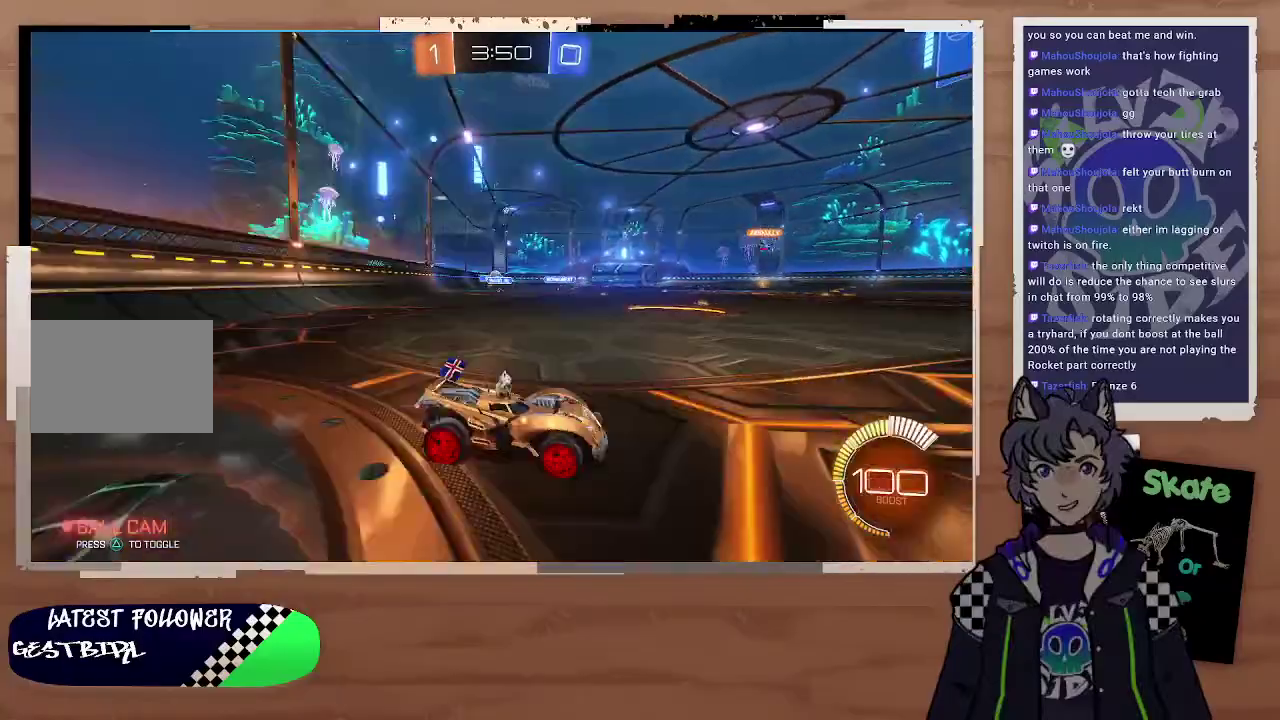
{"buttons": [], "left_stick": "left", "right_stick": "center", "events": [[267, "R2", "up"], [467, "left_stick", "left"]]}
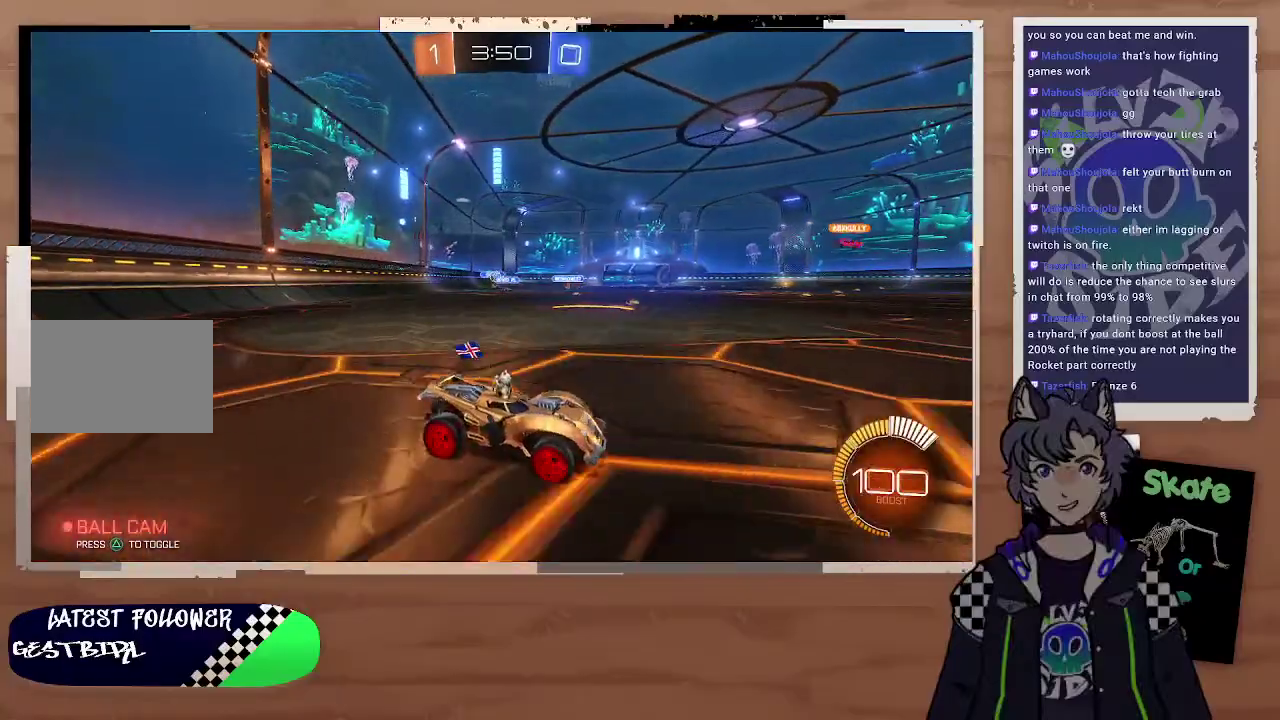
{"buttons": [], "left_stick": "center", "right_stick": "center", "events": [[500, "left_stick", "center"]]}